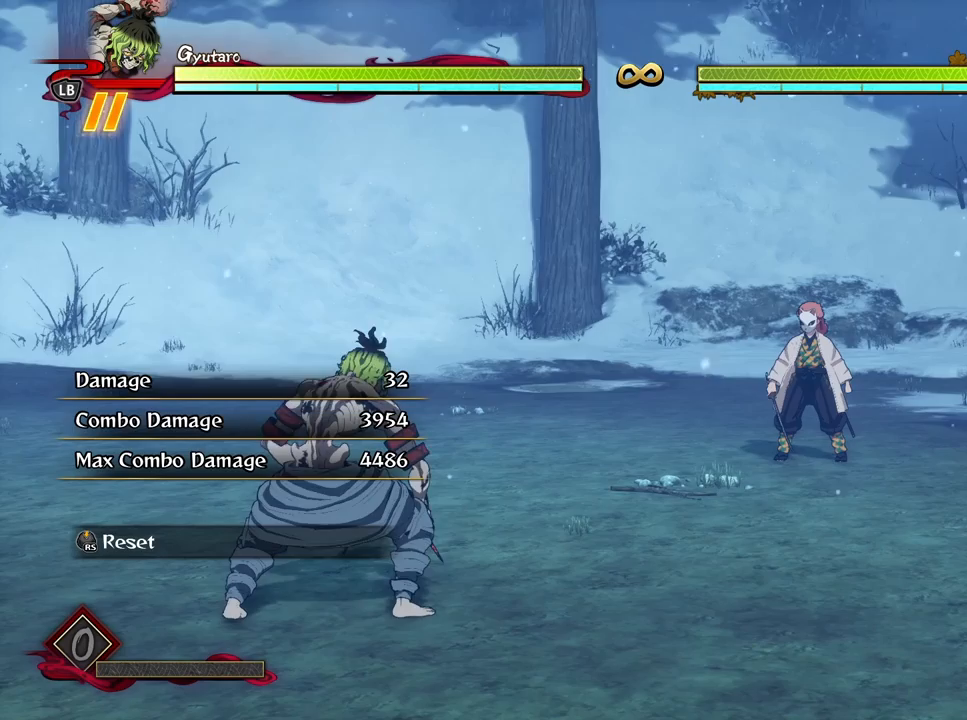
Gameplay with a controller (Xbox layout); each line is a JSON object with the inputs held at the frame after it. "events" lists button and stick changes between this image and that frame as [ms after this image, input, new state], when the widget could be followed in between.
{"buttons": [], "left_stick": "center", "right_stick": "center", "events": []}
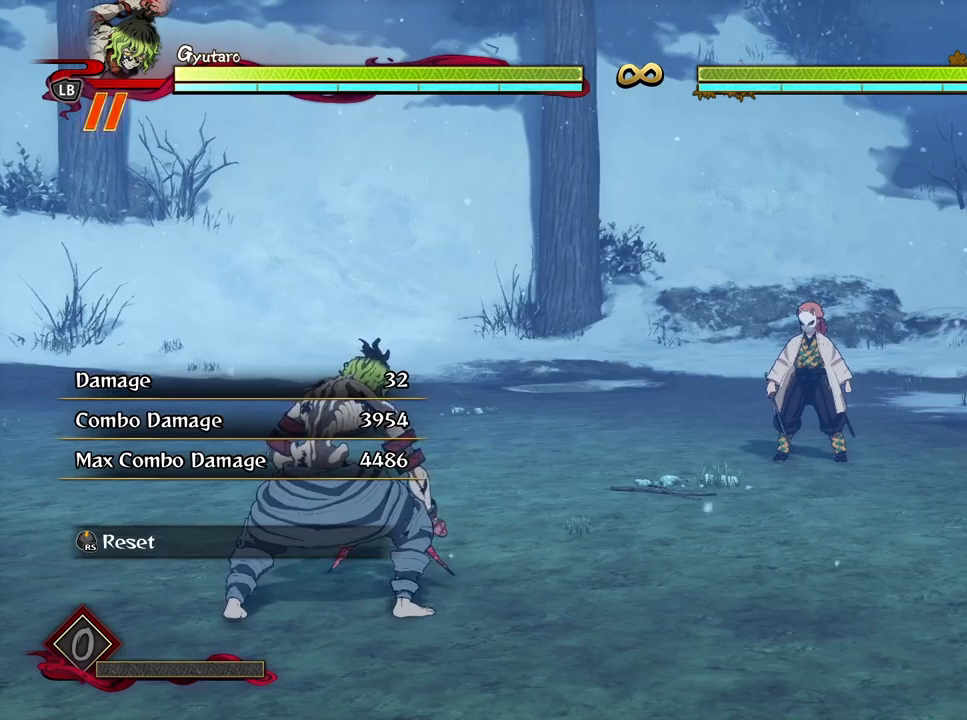
{"buttons": [], "left_stick": "down-left", "right_stick": "center", "events": [[200, "left_stick", "down"], [417, "left_stick", "down-left"]]}
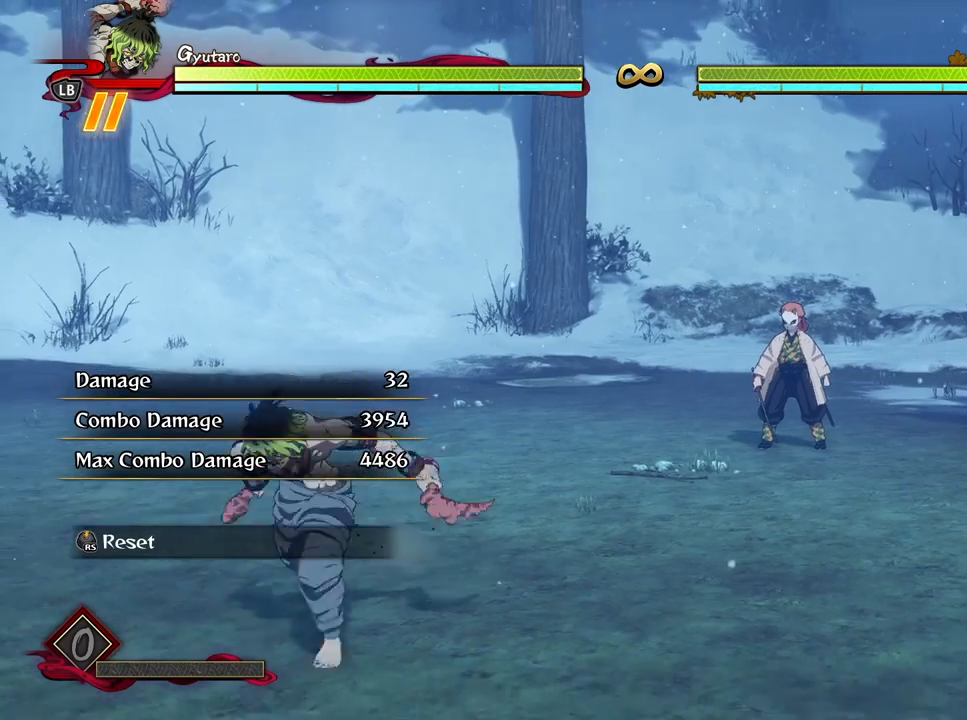
{"buttons": [], "left_stick": "down", "right_stick": "center", "events": [[217, "left_stick", "down"]]}
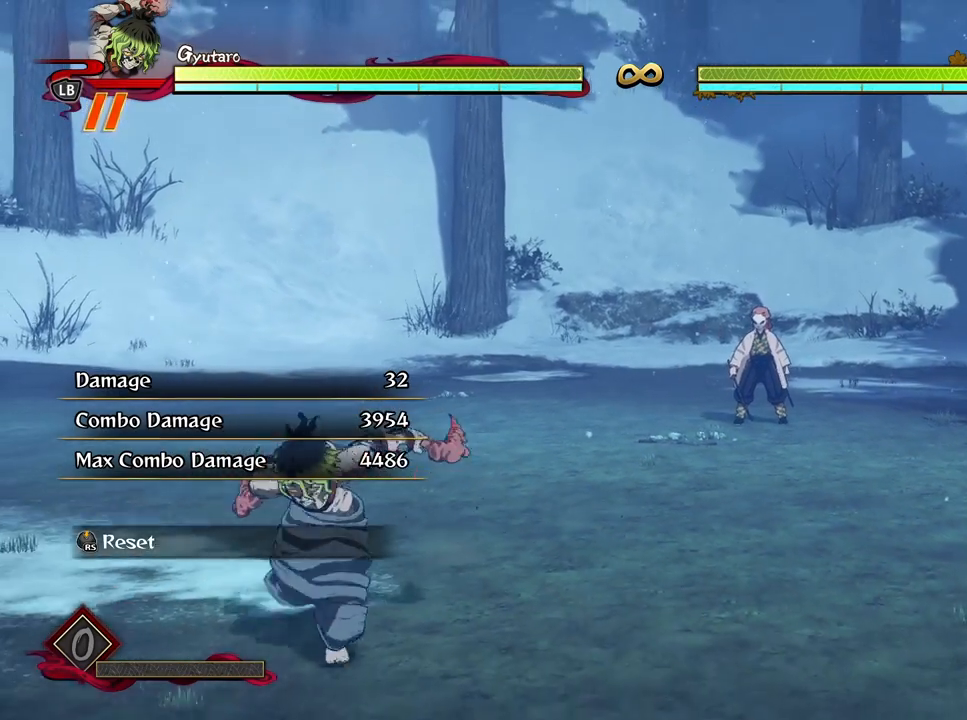
{"buttons": [], "left_stick": "down", "right_stick": "center", "events": []}
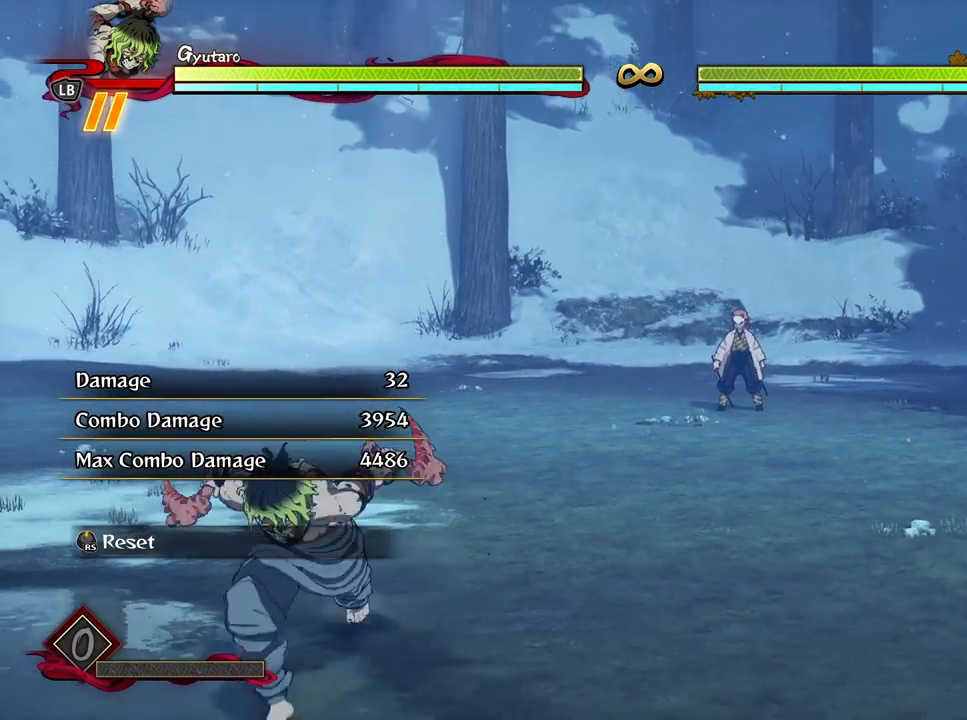
{"buttons": [], "left_stick": "down-right", "right_stick": "center", "events": [[267, "left_stick", "down-right"]]}
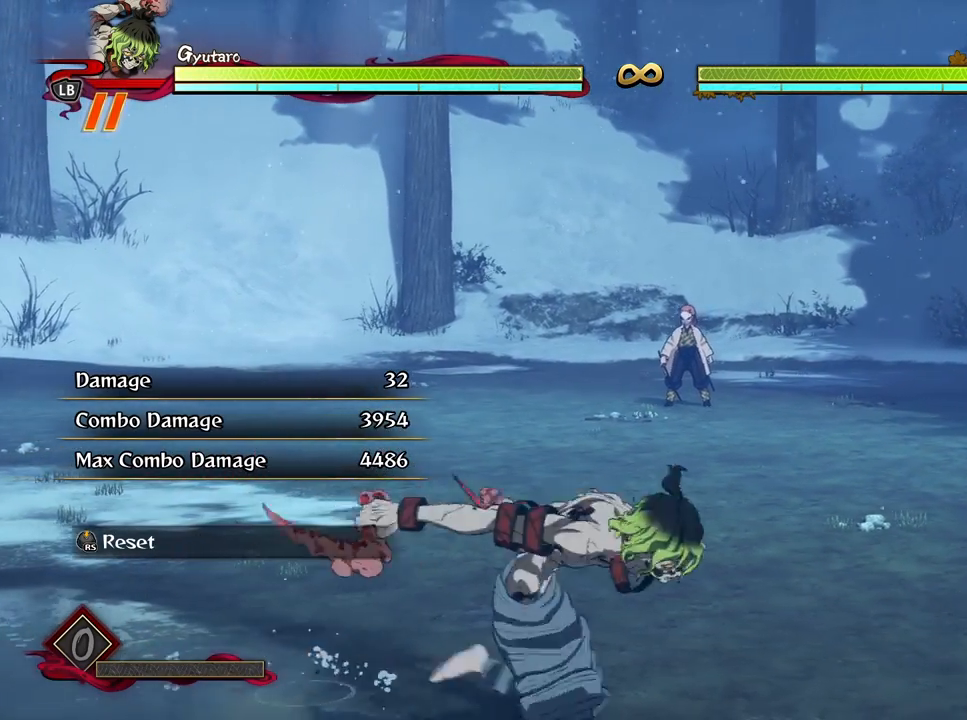
{"buttons": [], "left_stick": "down", "right_stick": "center", "events": [[33, "left_stick", "down"], [267, "left_stick", "down-left"], [500, "left_stick", "down"]]}
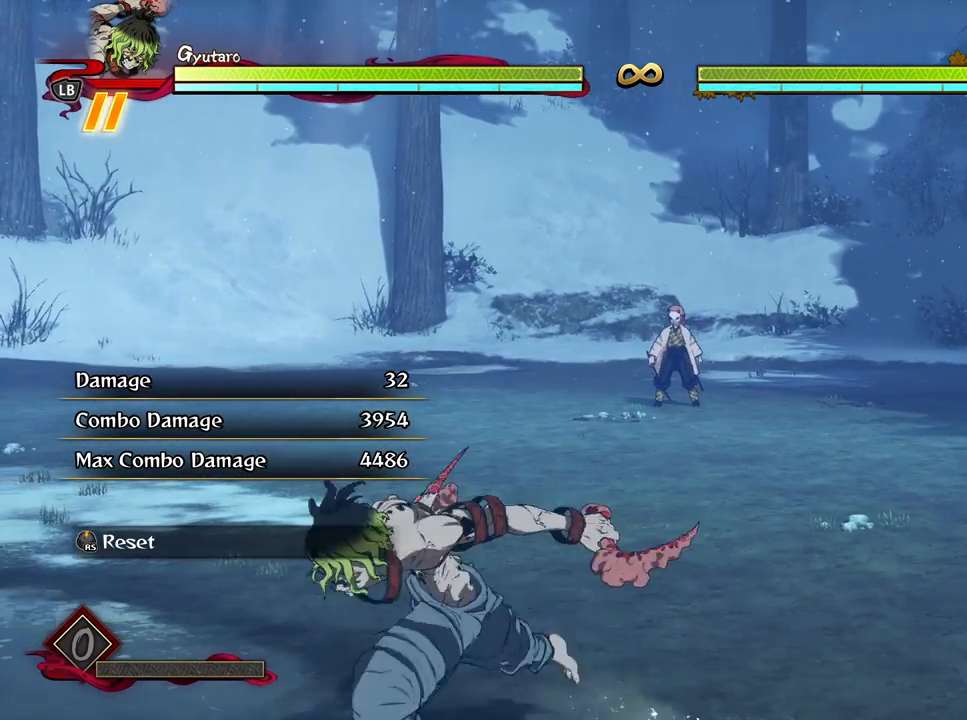
{"buttons": [], "left_stick": "down", "right_stick": "center", "events": []}
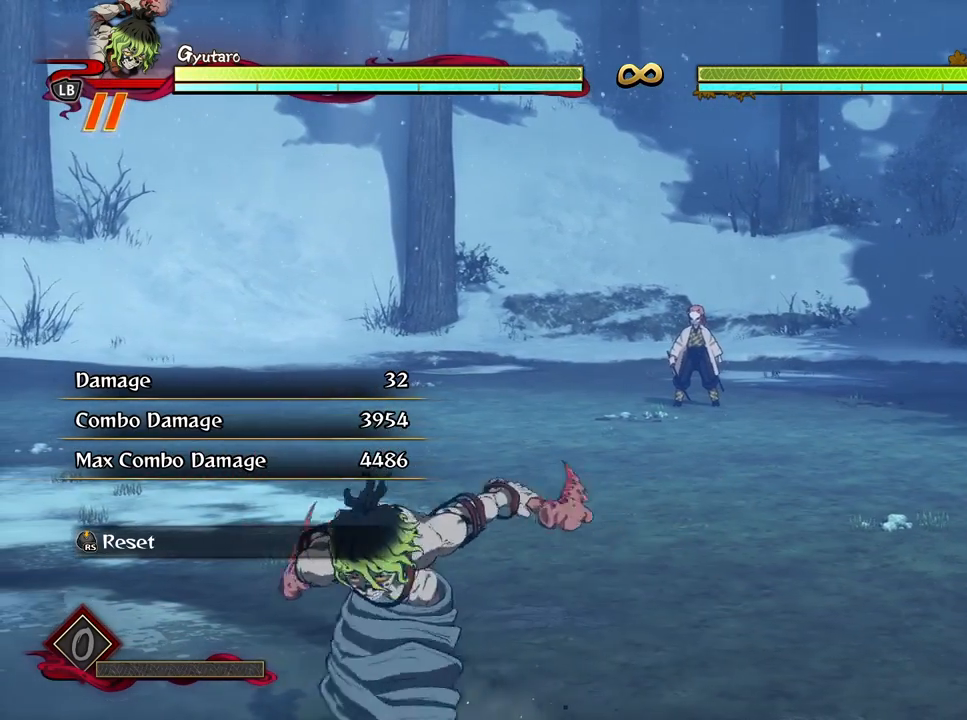
{"buttons": [], "left_stick": "down", "right_stick": "center", "events": [[217, "L1", "down"], [317, "L1", "up"]]}
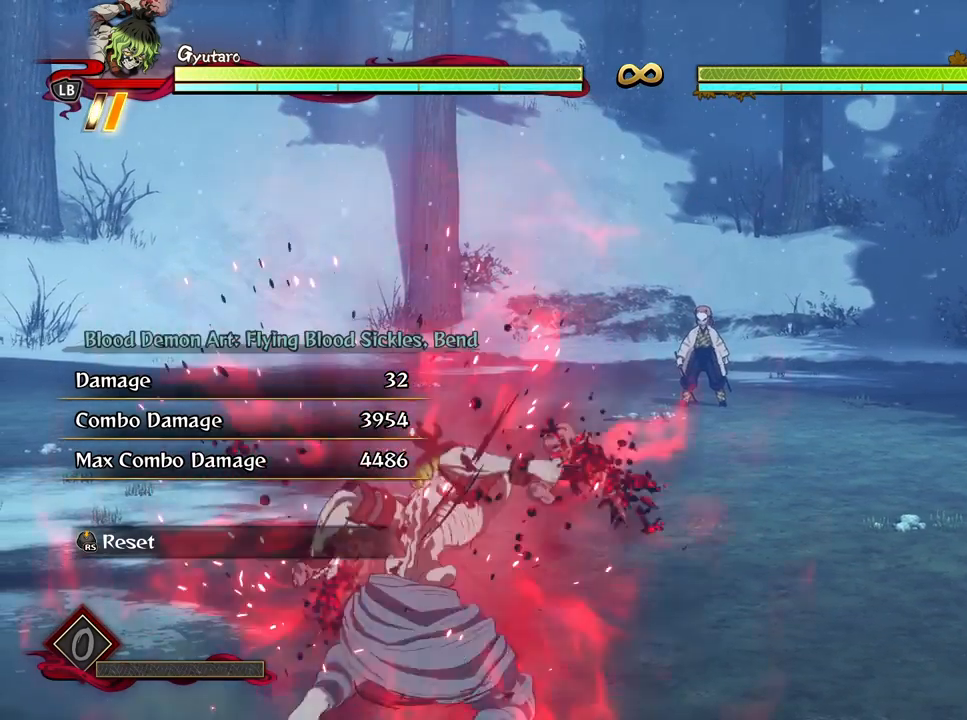
{"buttons": [], "left_stick": "center", "right_stick": "center", "events": [[317, "left_stick", "center"]]}
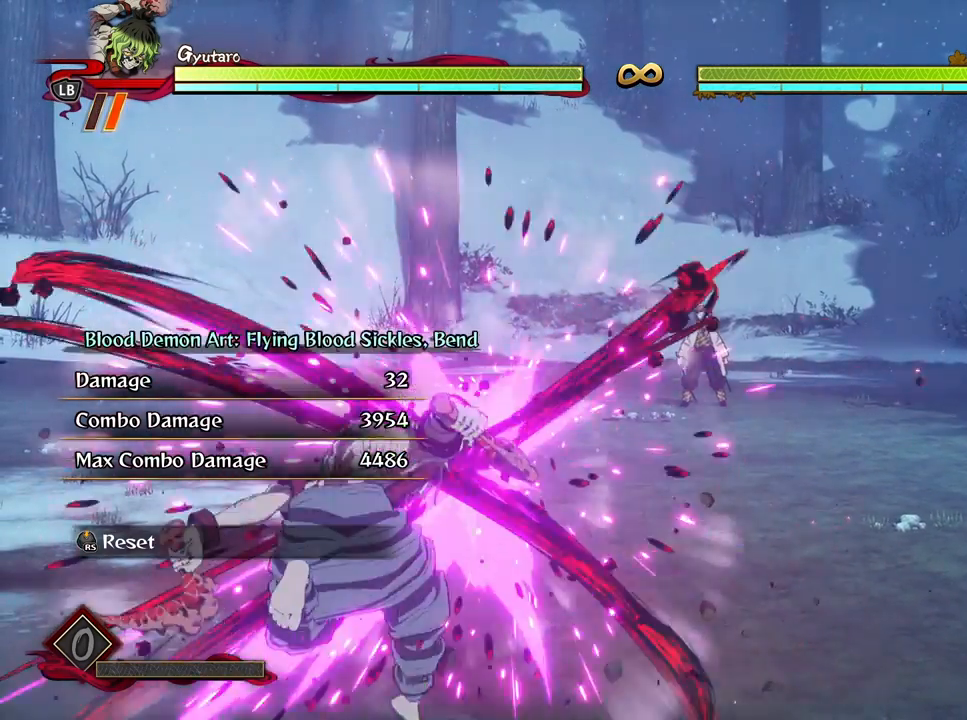
{"buttons": [], "left_stick": "center", "right_stick": "center", "events": []}
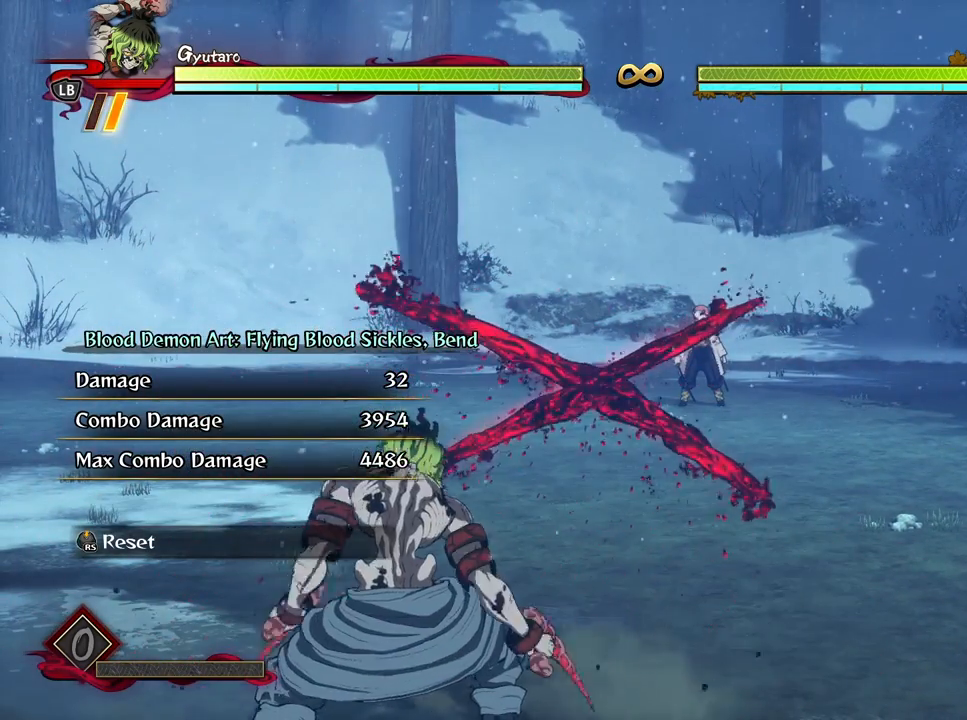
{"buttons": [], "left_stick": "center", "right_stick": "center", "events": []}
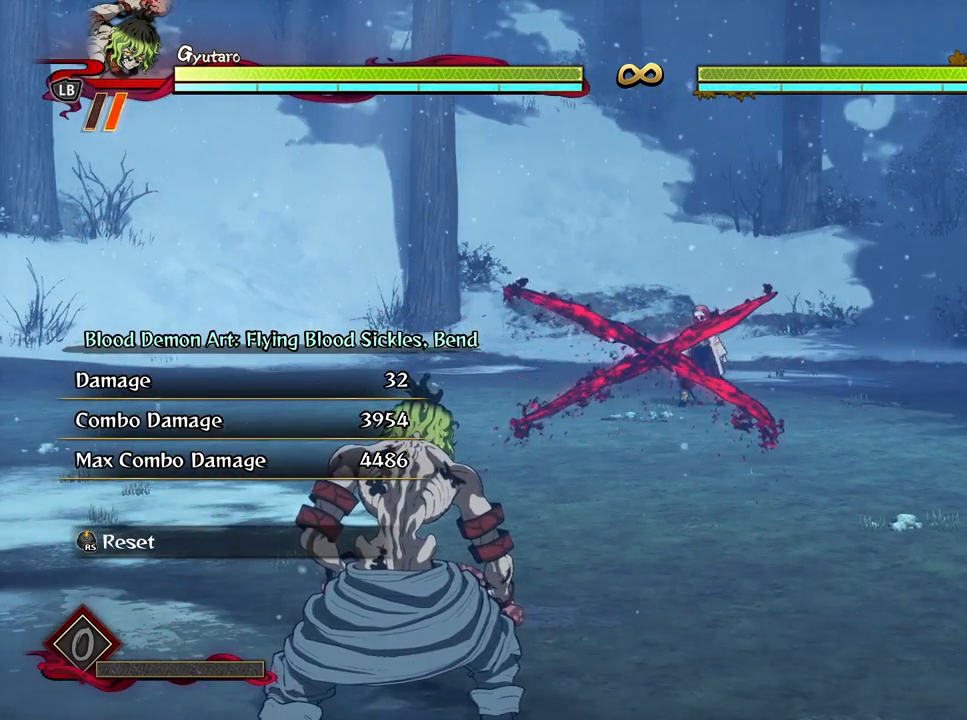
{"buttons": [], "left_stick": "center", "right_stick": "center", "events": []}
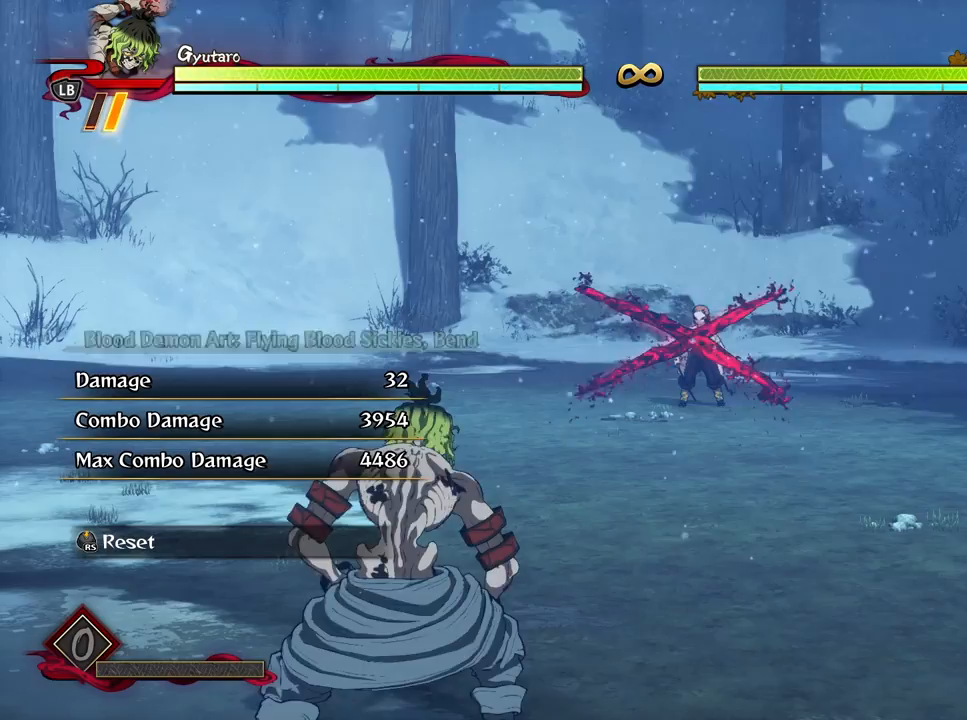
{"buttons": [], "left_stick": "center", "right_stick": "center", "events": []}
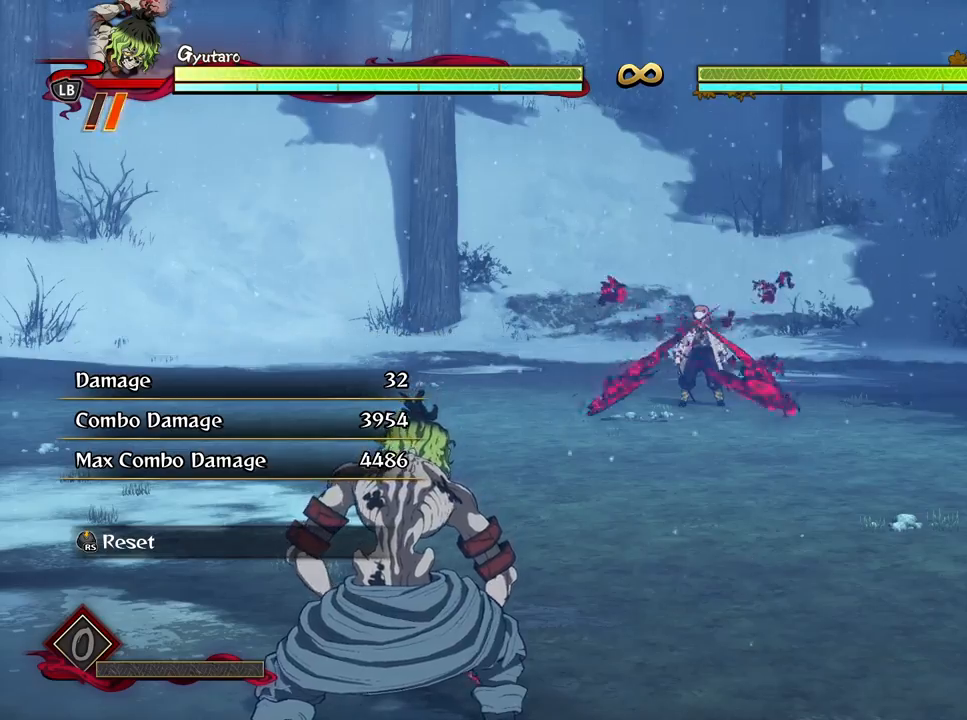
{"buttons": [], "left_stick": "center", "right_stick": "center", "events": [[317, "L2", "down"], [450, "L2", "up"]]}
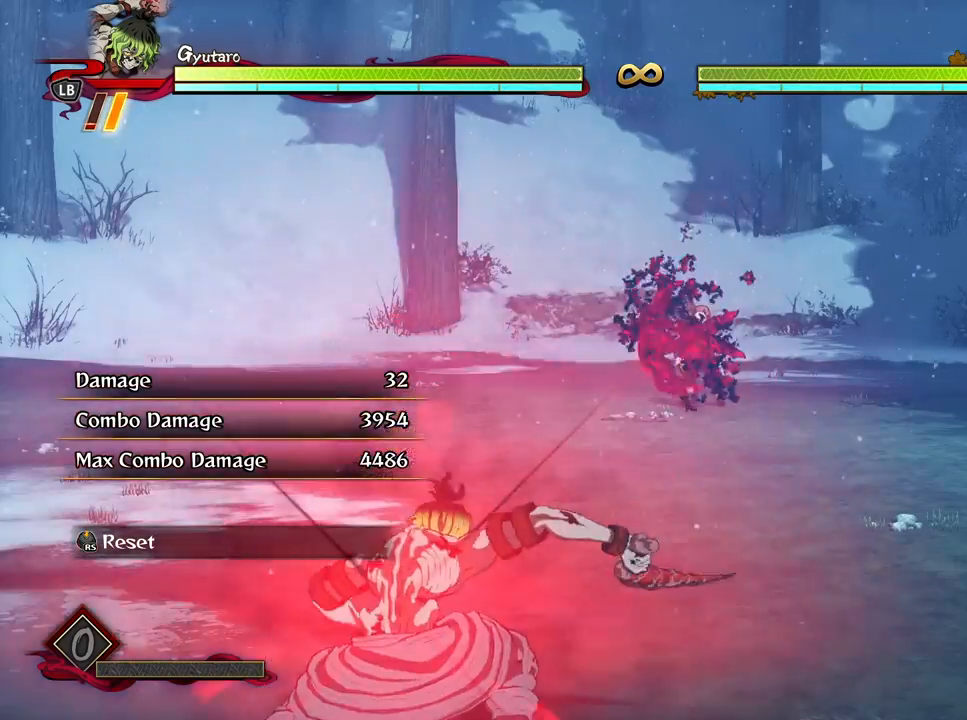
{"buttons": [], "left_stick": "center", "right_stick": "center", "events": []}
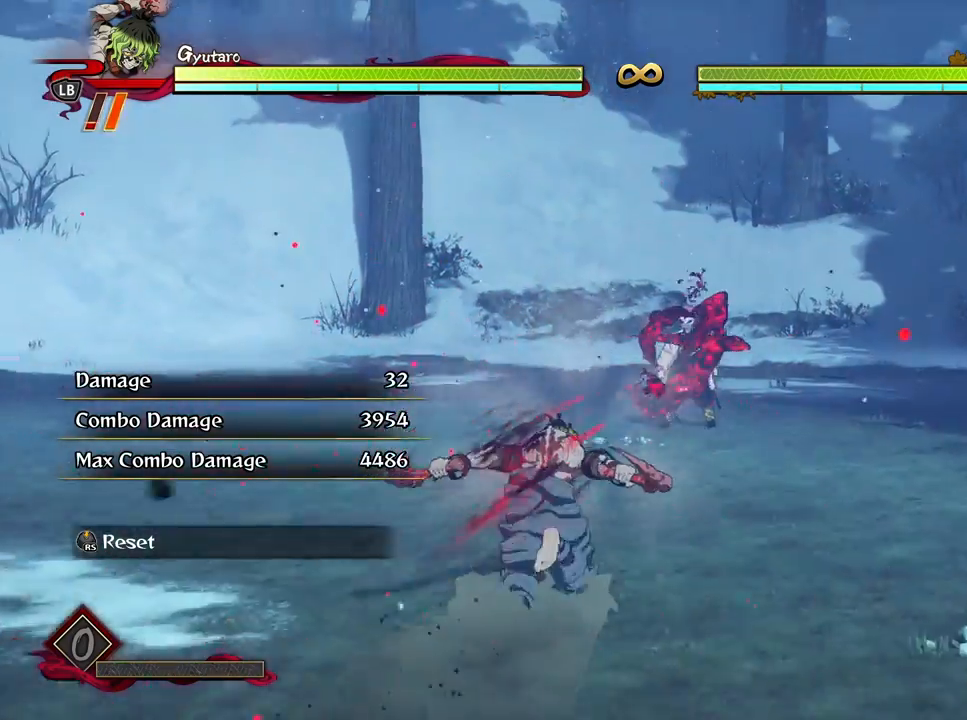
{"buttons": [], "left_stick": "center", "right_stick": "center", "events": []}
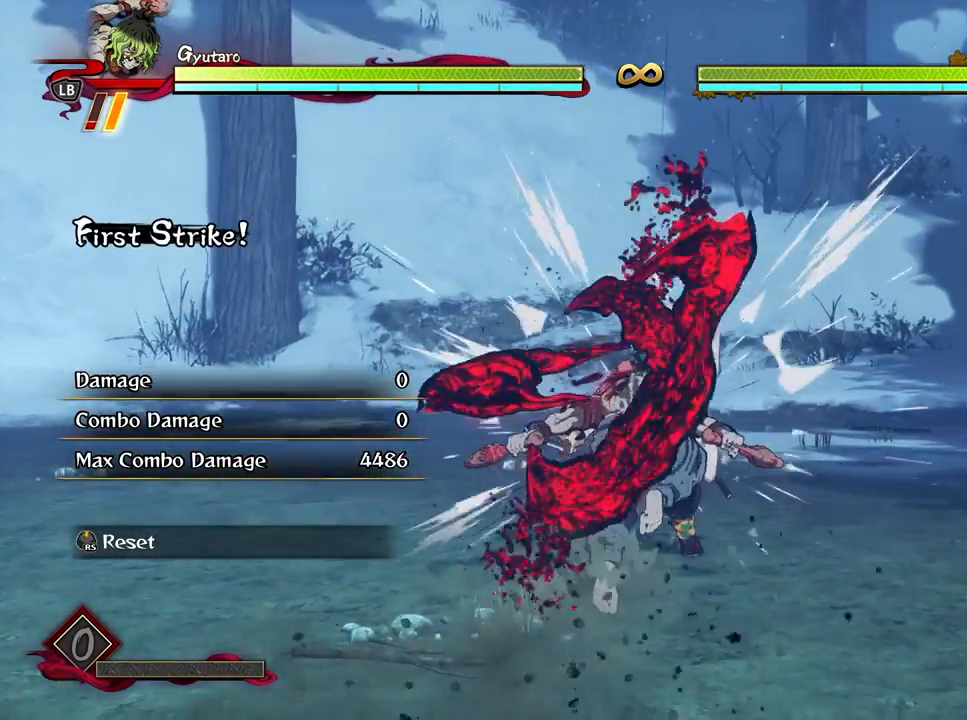
{"buttons": [], "left_stick": "down-left", "right_stick": "center", "events": [[350, "left_stick", "down-left"]]}
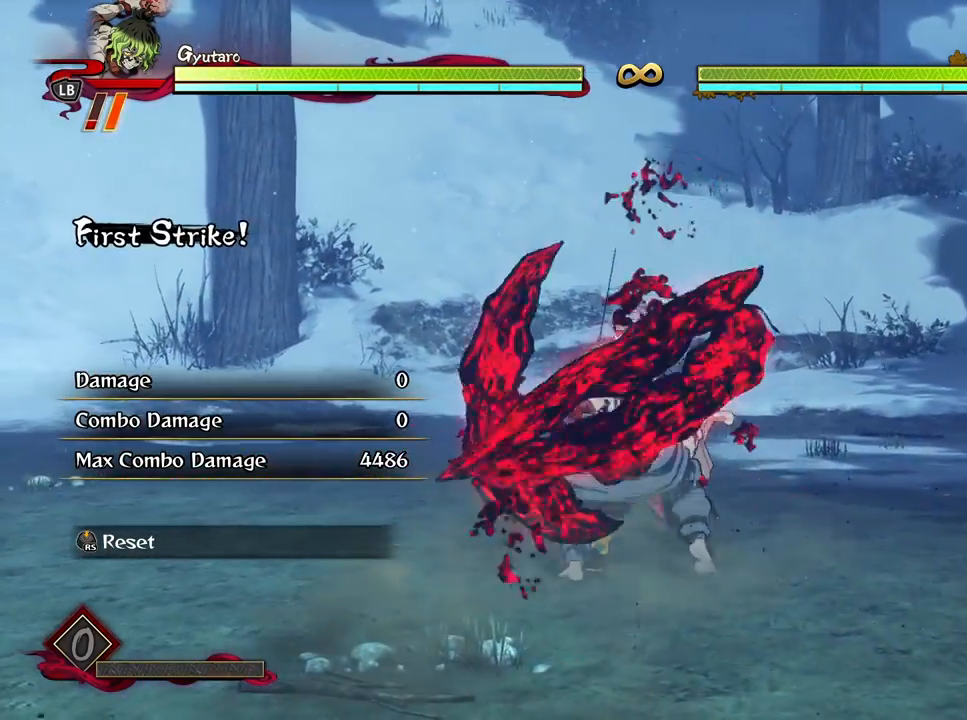
{"buttons": [], "left_stick": "left", "right_stick": "center", "events": [[467, "left_stick", "left"]]}
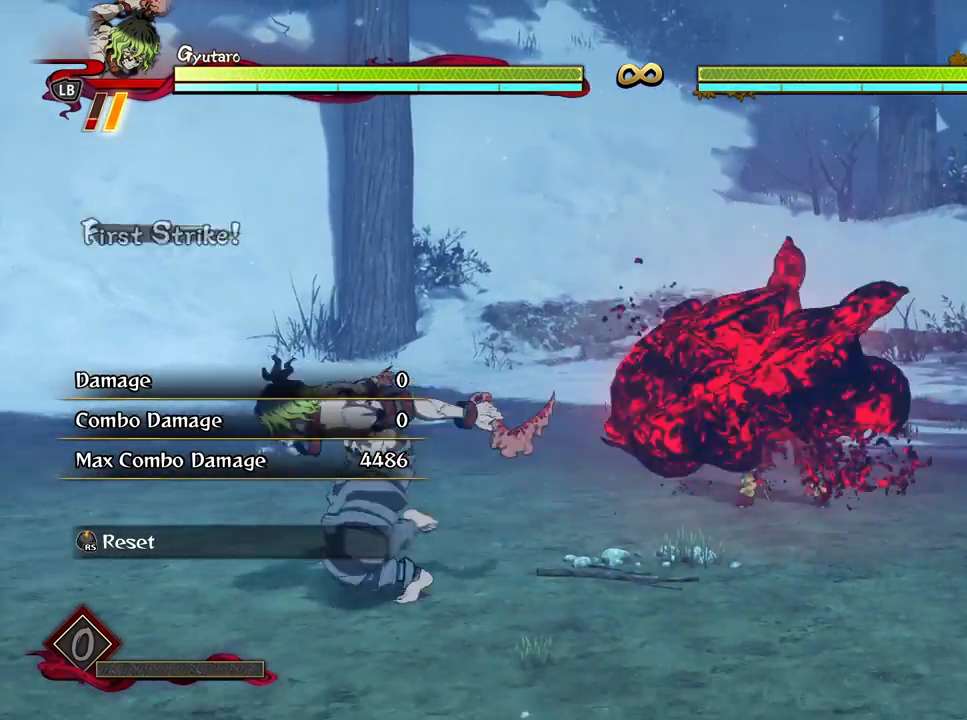
{"buttons": [], "left_stick": "up-left", "right_stick": "center", "events": [[33, "left_stick", "up-left"]]}
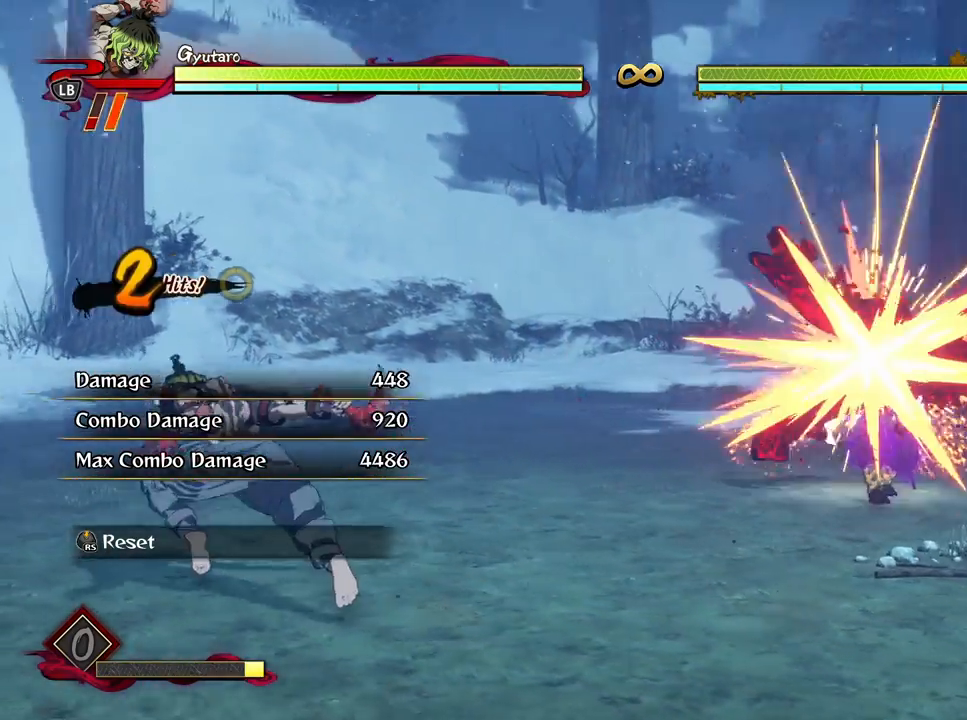
{"buttons": [], "left_stick": "center", "right_stick": "center", "events": [[217, "left_stick", "center"]]}
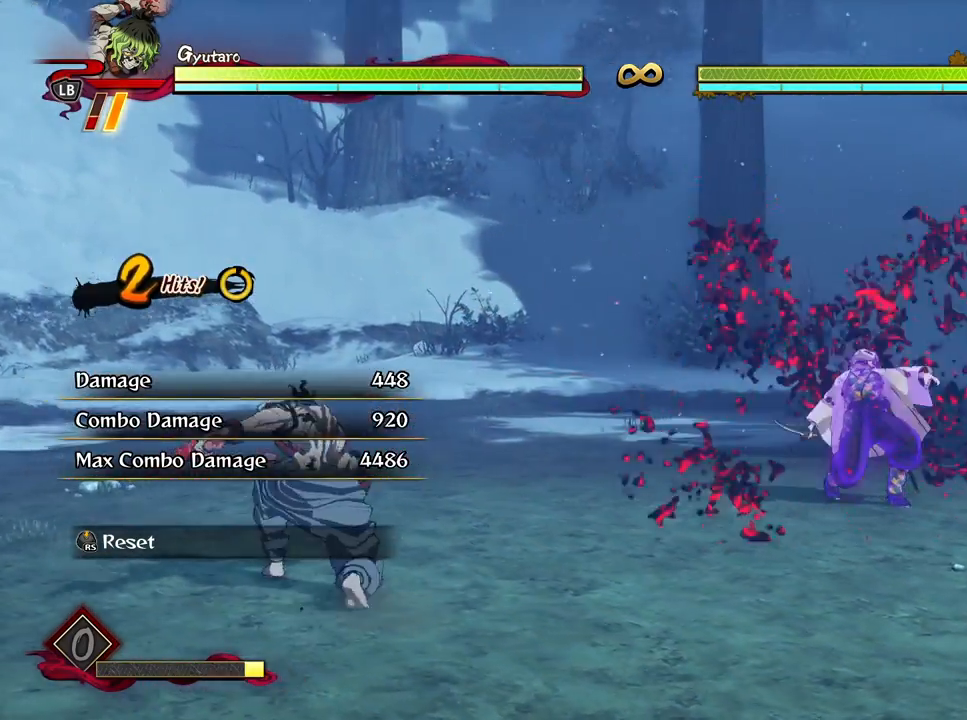
{"buttons": [], "left_stick": "up-right", "right_stick": "center", "events": [[383, "left_stick", "up-right"]]}
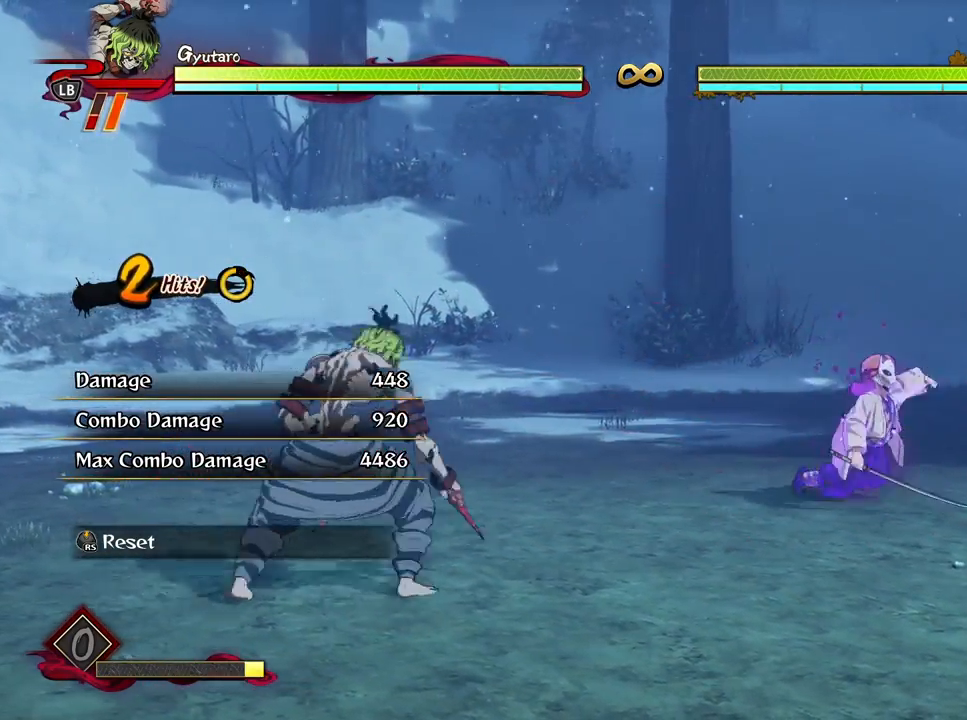
{"buttons": [], "left_stick": "center", "right_stick": "center", "events": [[200, "X", "down"], [233, "left_stick", "center"], [283, "X", "up"], [383, "X", "down"], [500, "X", "up"]]}
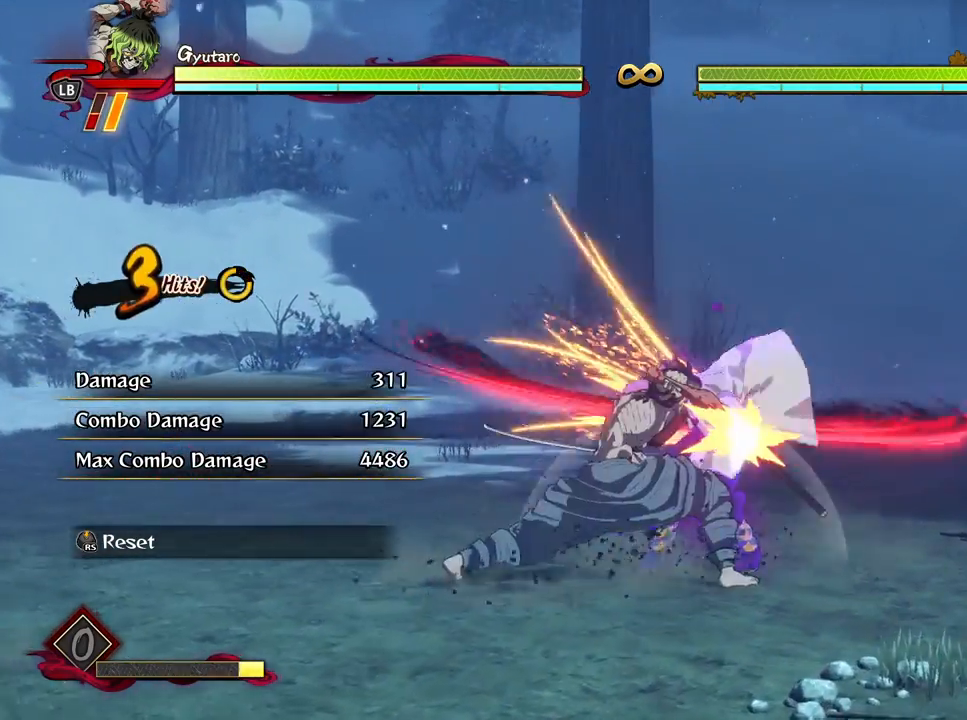
{"buttons": ["X"], "left_stick": "center", "right_stick": "center", "events": [[67, "X", "down"], [200, "X", "up"], [267, "X", "down"], [383, "X", "up"], [450, "X", "down"]]}
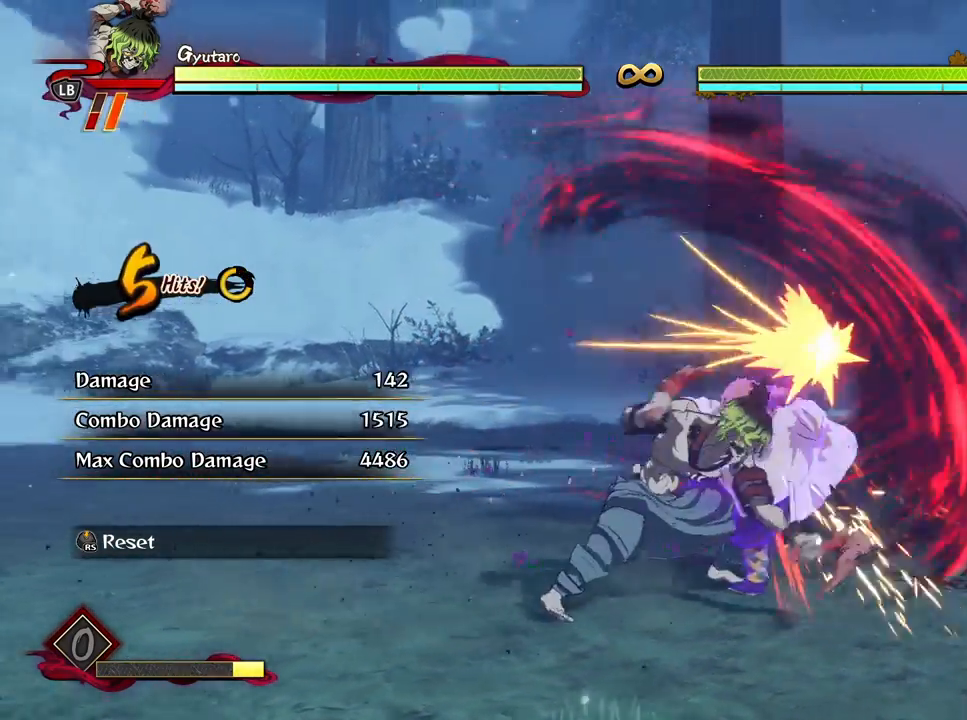
{"buttons": [], "left_stick": "center", "right_stick": "center", "events": [[67, "X", "up"], [117, "X", "down"], [233, "X", "up"], [383, "Y", "down"], [467, "Y", "up"]]}
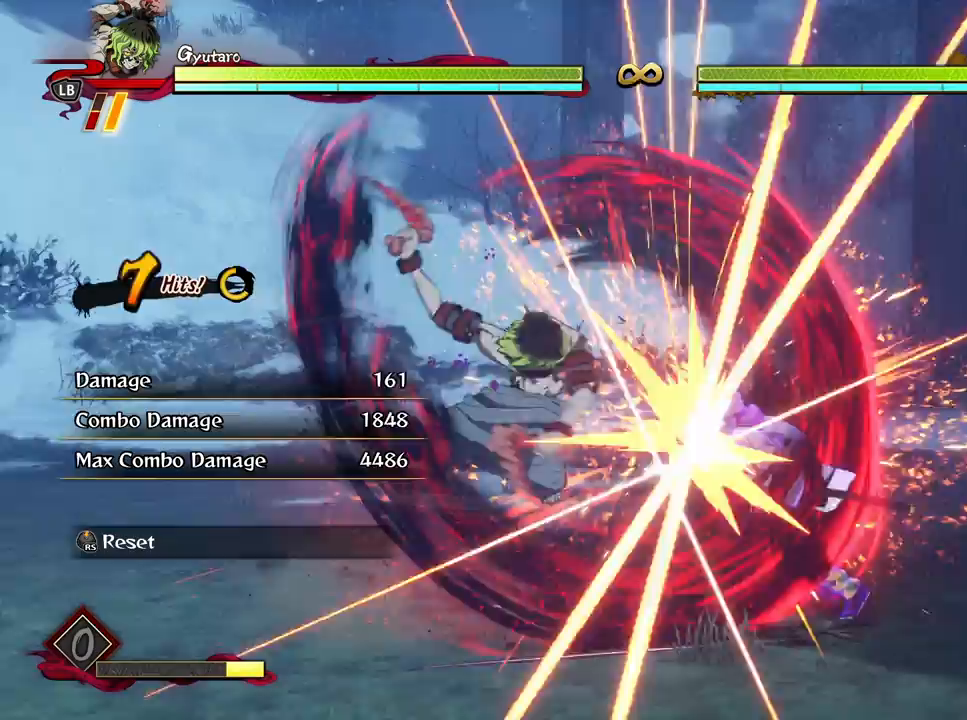
{"buttons": ["Y"], "left_stick": "center", "right_stick": "center", "events": [[67, "Y", "down"], [167, "Y", "up"], [250, "Y", "down"], [350, "Y", "up"], [450, "Y", "down"]]}
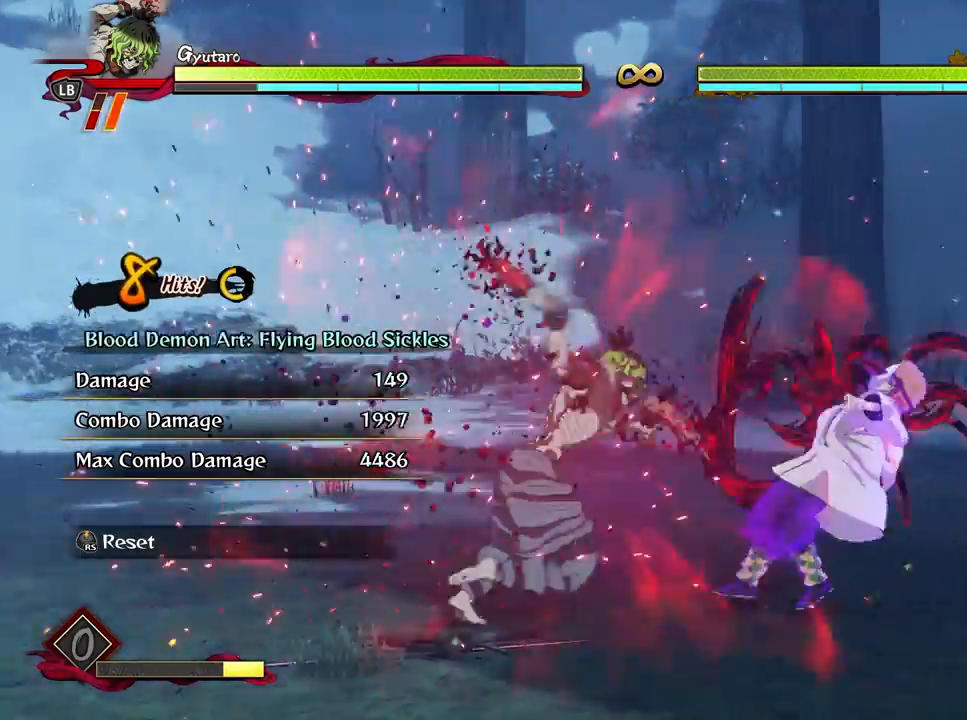
{"buttons": ["X"], "left_stick": "center", "right_stick": "center", "events": [[33, "Y", "up"], [183, "X", "down"], [300, "X", "up"], [400, "X", "down"]]}
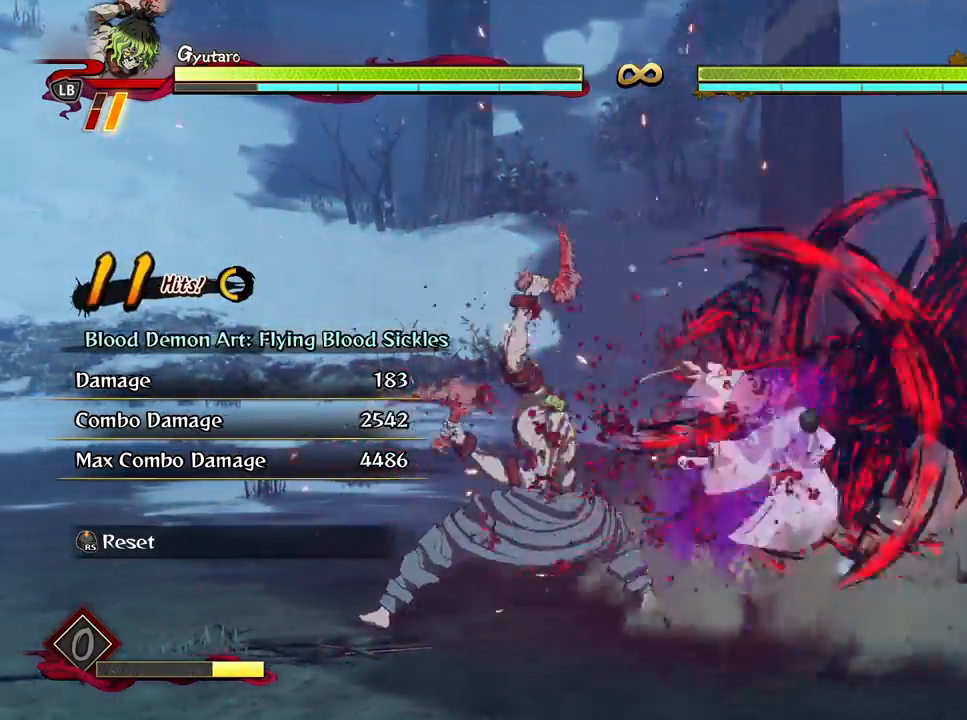
{"buttons": ["X"], "left_stick": "center", "right_stick": "center", "events": [[33, "X", "up"], [117, "X", "down"], [217, "X", "up"], [333, "X", "down"], [417, "X", "up"], [483, "X", "down"]]}
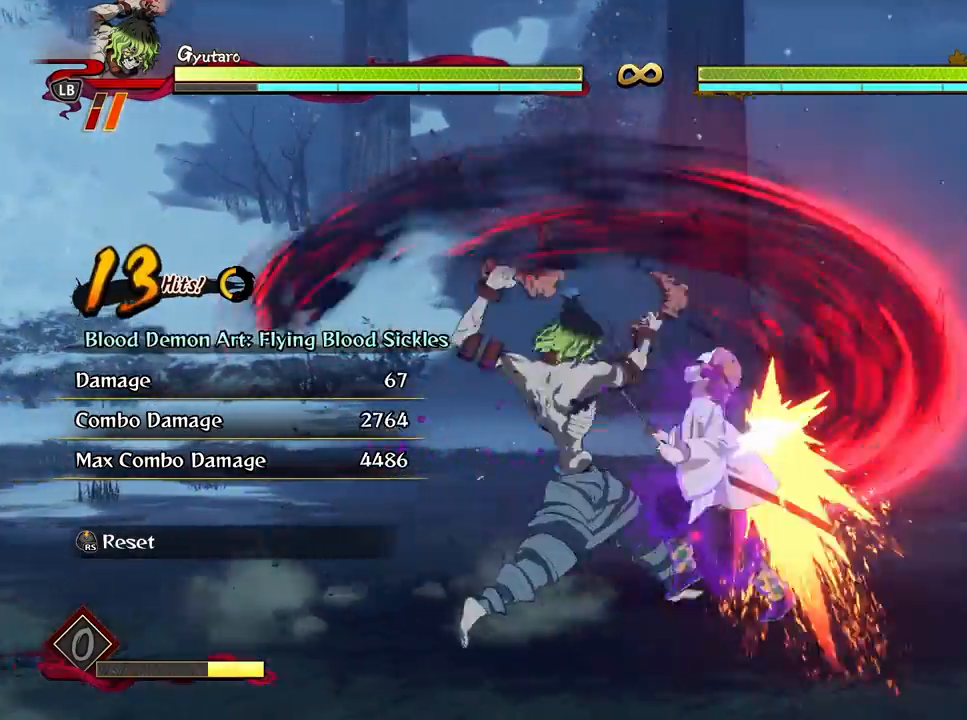
{"buttons": [], "left_stick": "center", "right_stick": "center", "events": [[83, "X", "up"], [200, "X", "down"], [267, "X", "up"], [367, "X", "down"], [450, "X", "up"]]}
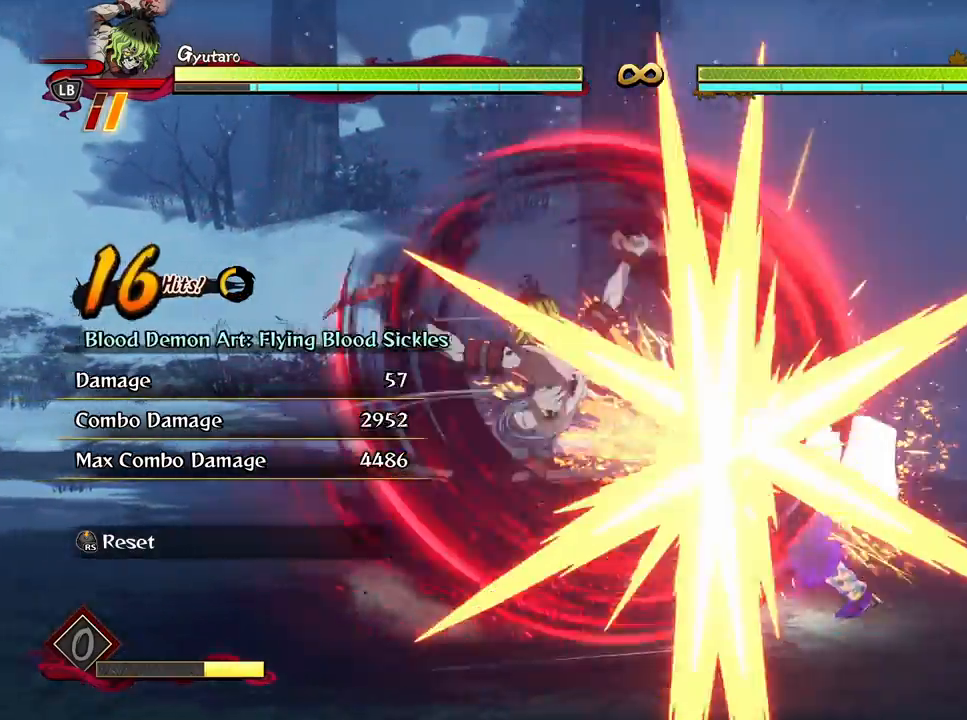
{"buttons": [], "left_stick": "down", "right_stick": "center", "events": [[67, "X", "down"], [150, "X", "up"], [233, "X", "down"], [317, "X", "up"], [400, "X", "down"], [450, "left_stick", "down"], [500, "X", "up"]]}
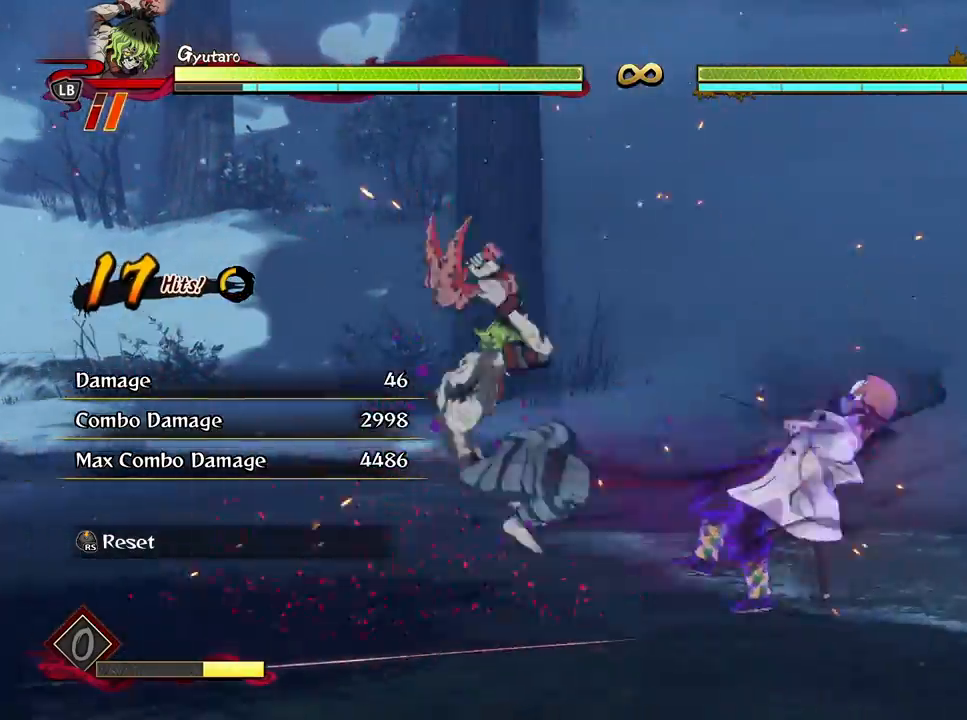
{"buttons": [], "left_stick": "down", "right_stick": "center", "events": [[117, "Y", "down"], [217, "Y", "up"], [333, "Y", "down"], [417, "Y", "up"]]}